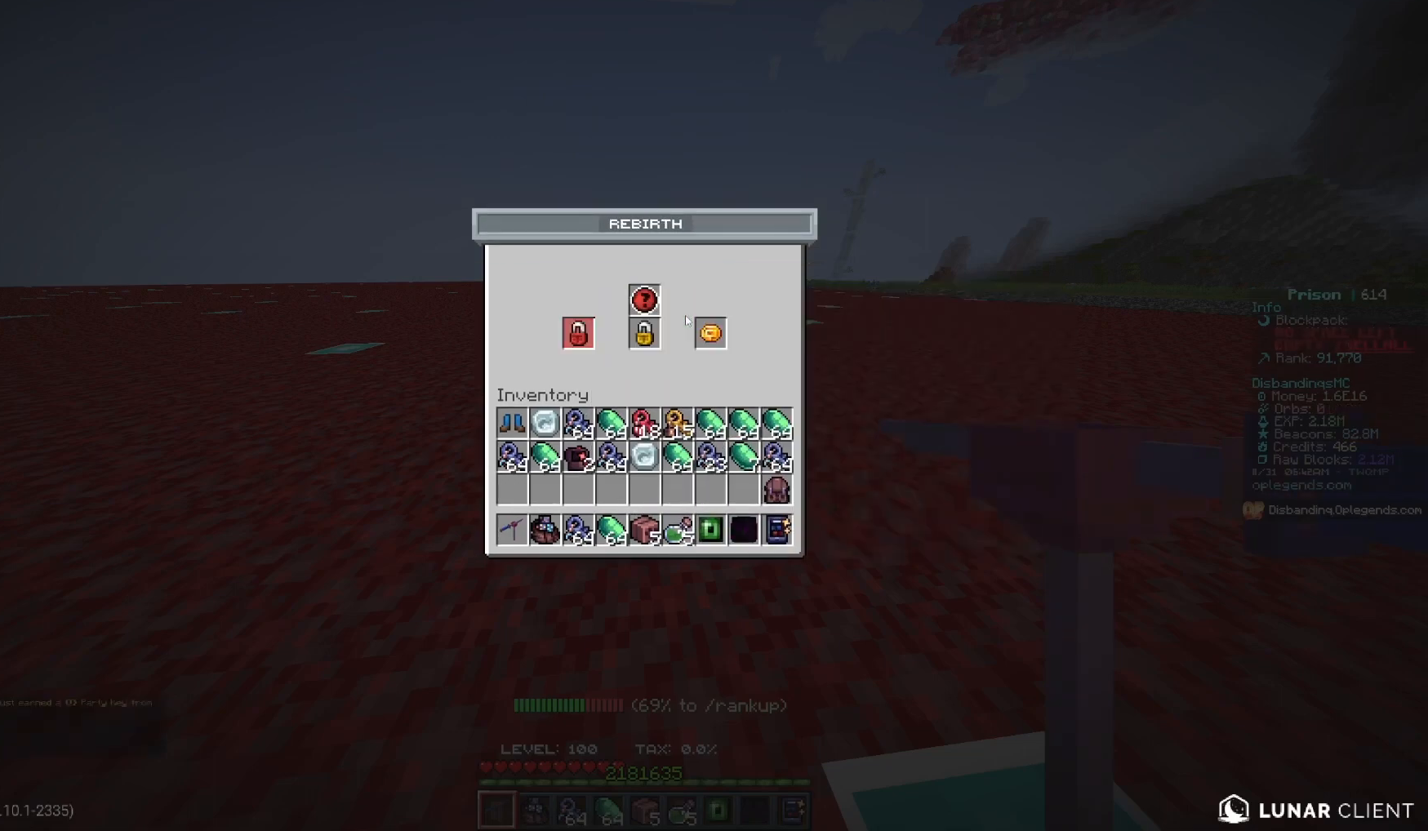
Gameplay with keyboard and mouse; each line is a JSON object with the keys and mouse buttons held at the frame after it. "events" lists presses ("down") and releases ("up") of "a", "d", "s", "w", "mouse_left" and "mouse_right" between this image and that frame as [ms after this image, input, new state], when the widget could be followed in between. "mouse_left", "mouse_right" = the "left", "right" buttons of the "mouse" list. No other keys are recorded. Fast repeated clicks can show as one long hold. Mouse movement is not recorded.
{"keys": ["w"], "mouse": [], "events": [[233, "w", "down"]]}
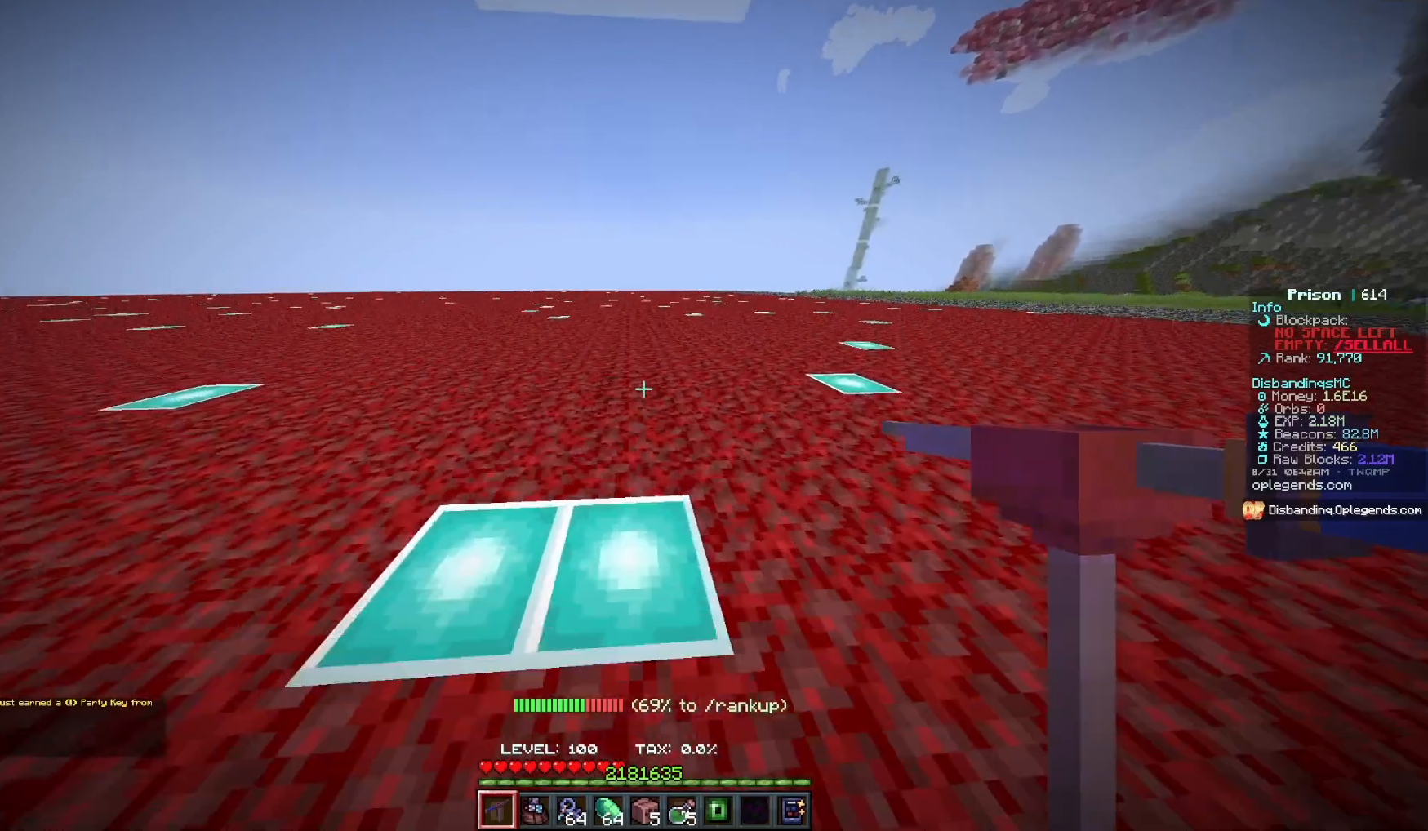
{"keys": ["a"], "mouse": [], "events": [[250, "a", "down"], [367, "w", "up"]]}
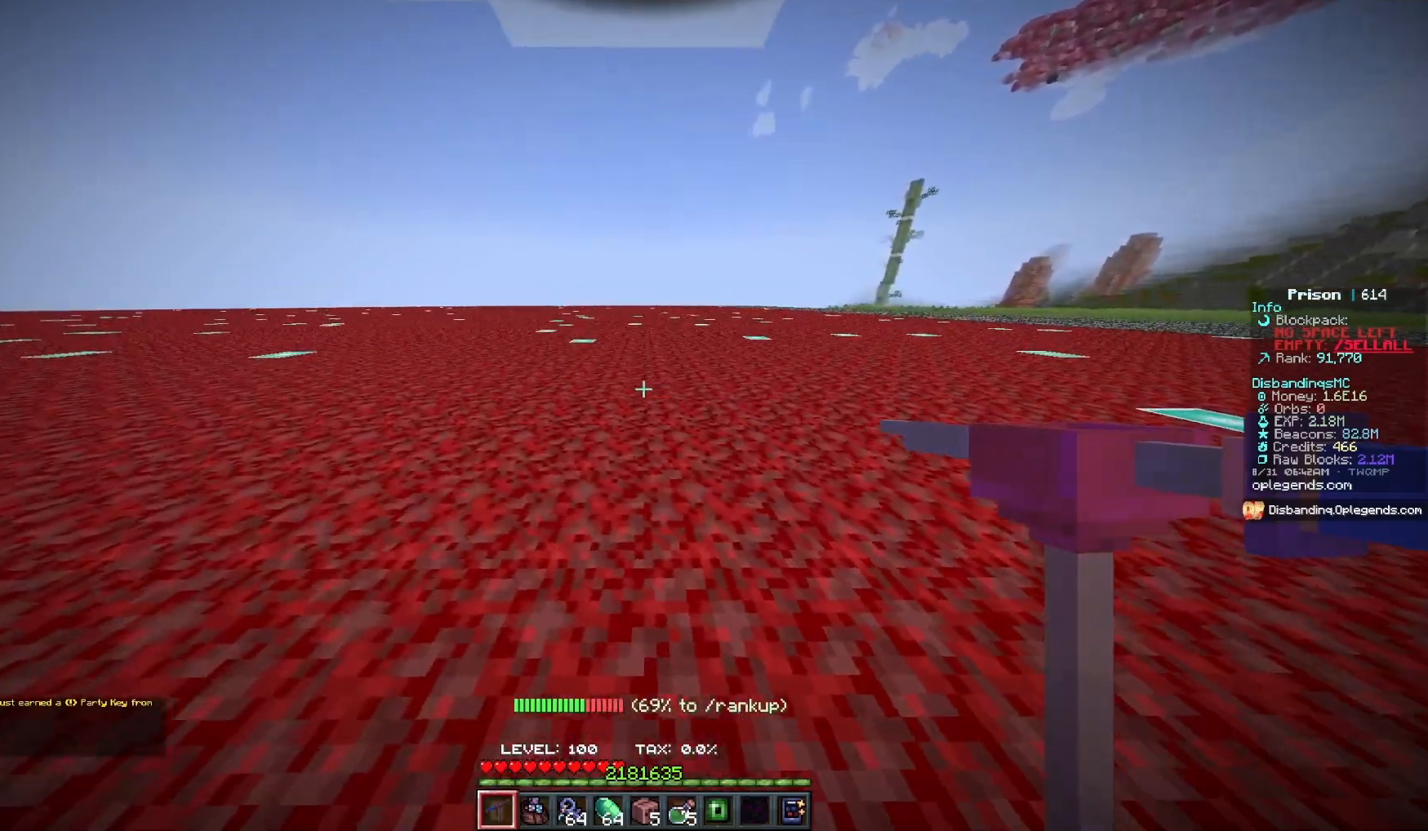
{"keys": [], "mouse": [], "events": [[350, "a", "up"]]}
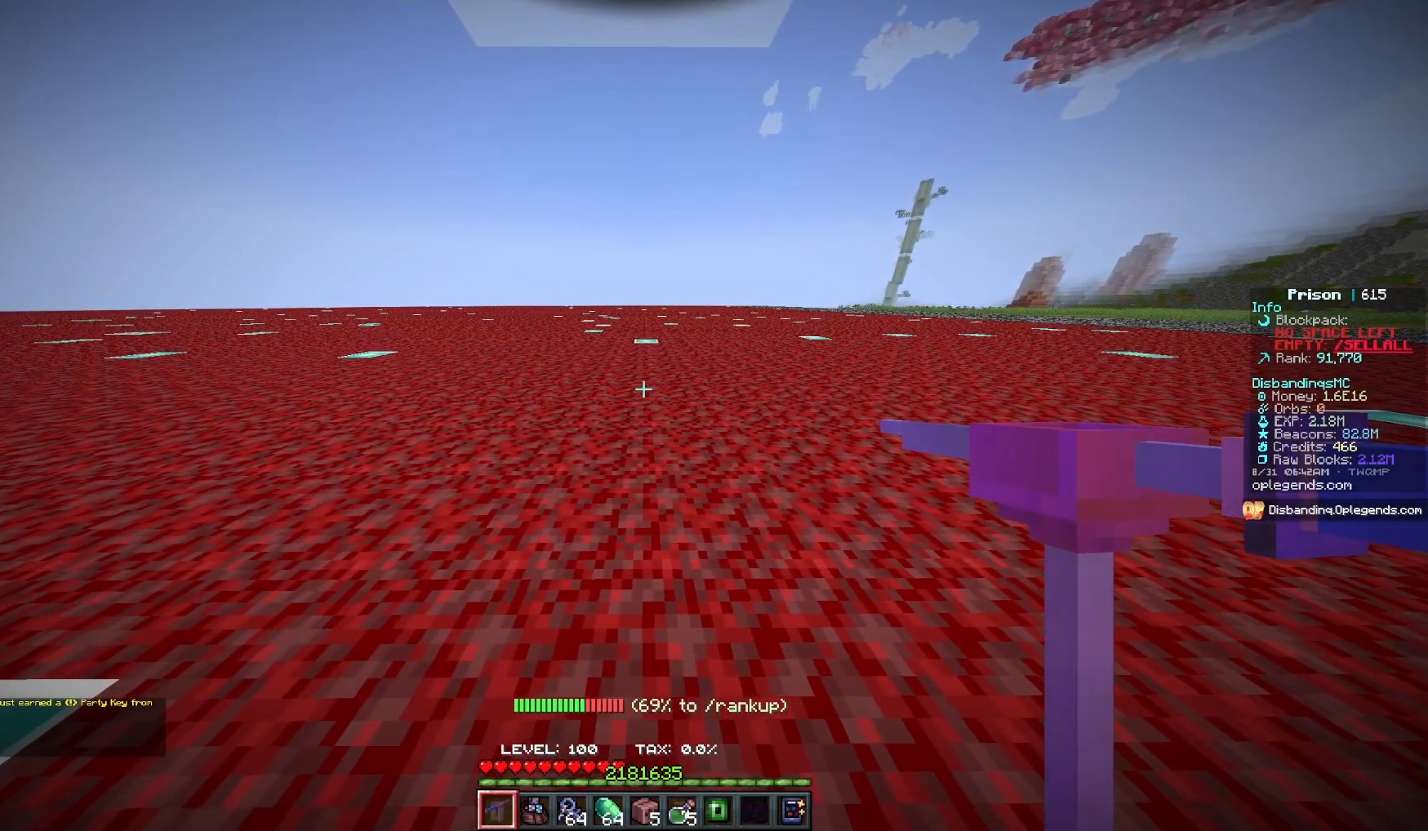
{"keys": [], "mouse": [], "events": []}
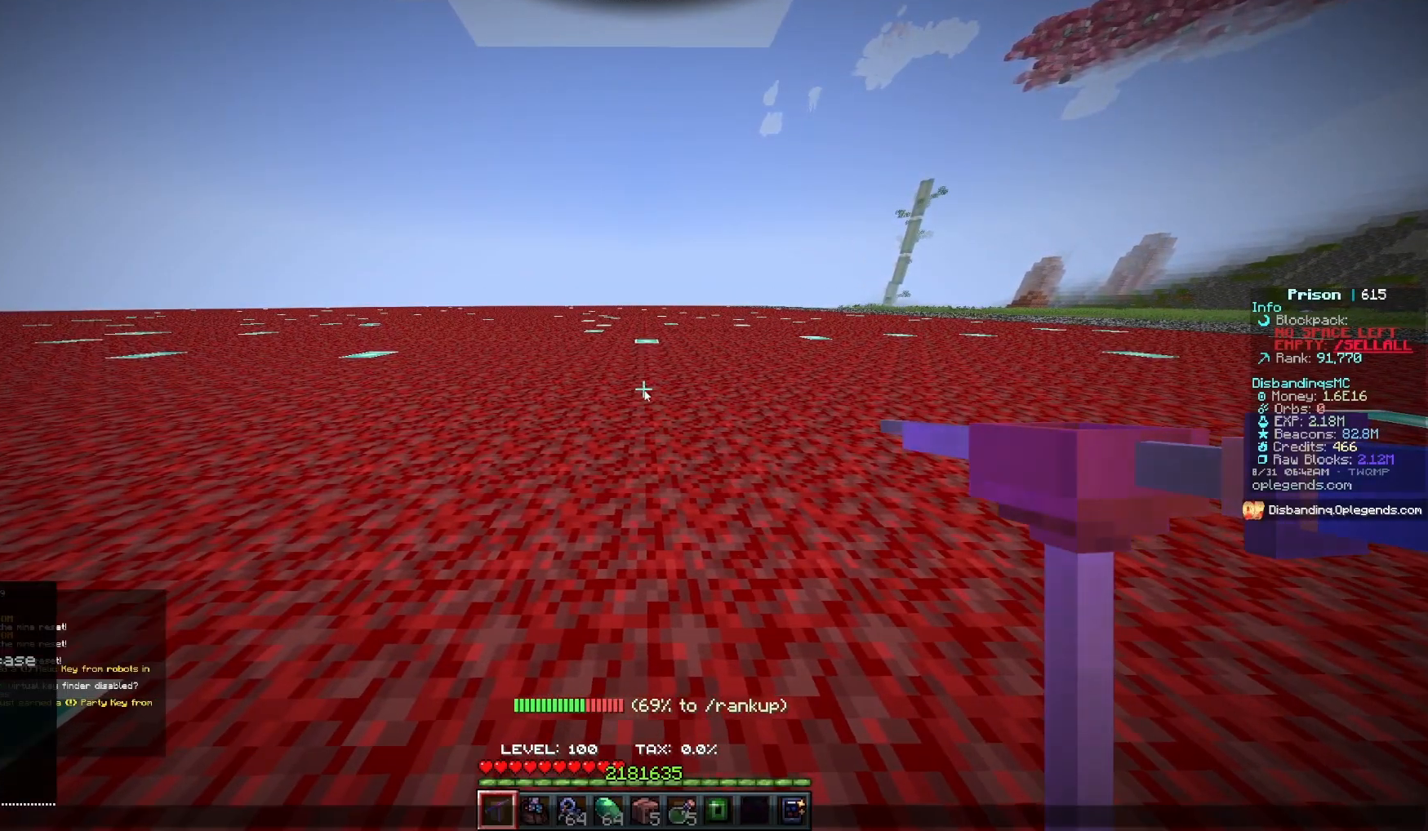
{"keys": [], "mouse": [], "events": []}
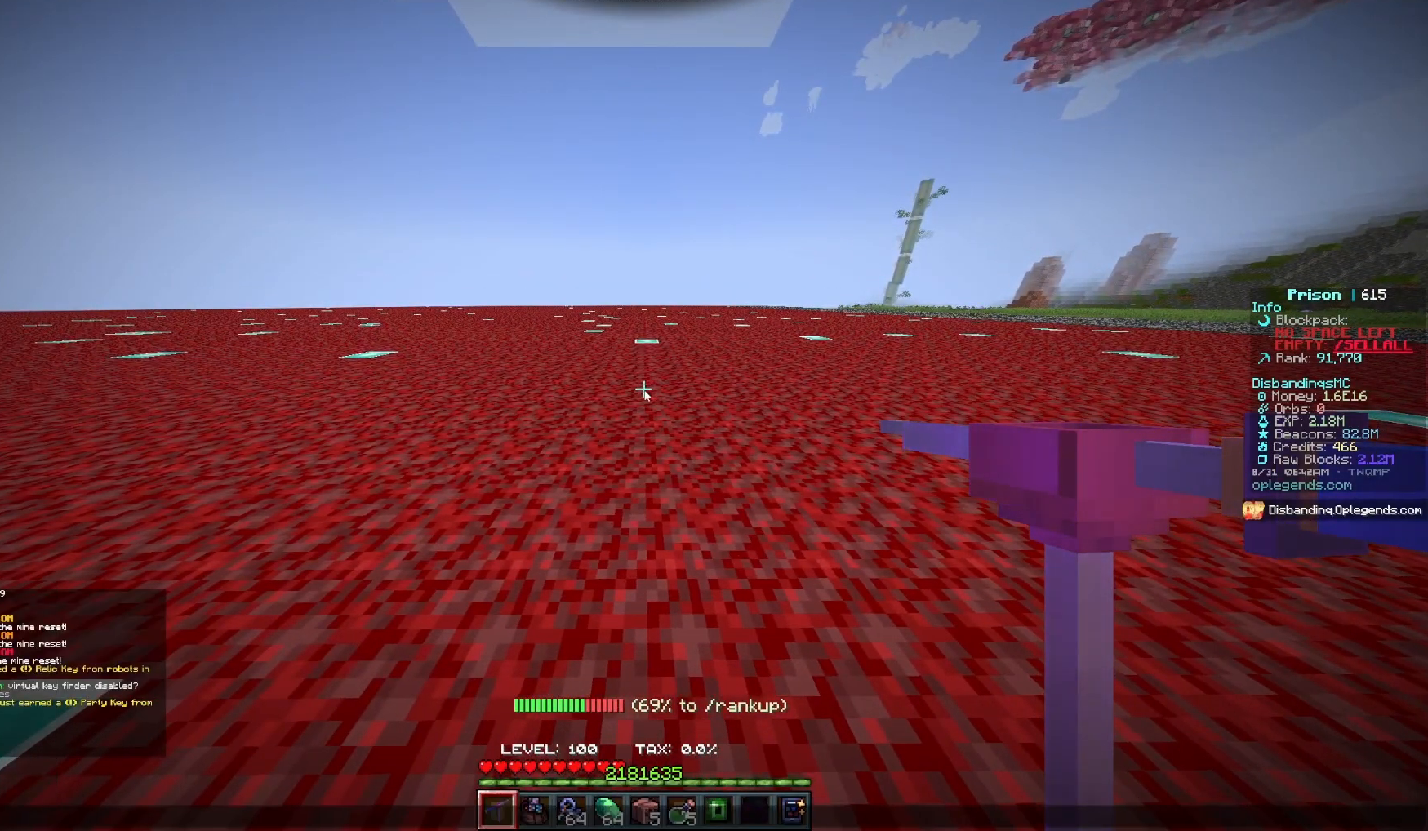
{"keys": [], "mouse": [], "events": []}
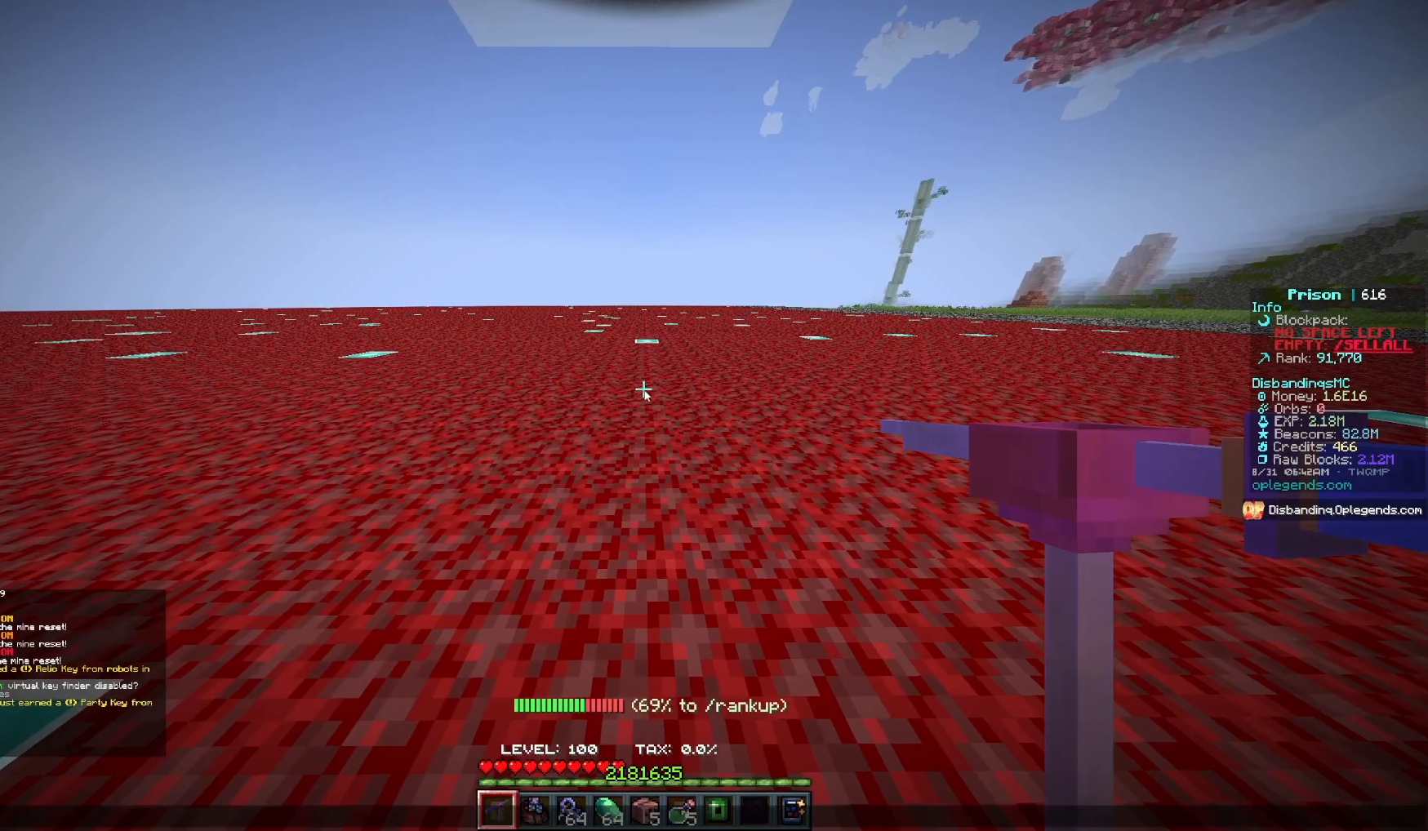
{"keys": [], "mouse": [], "events": []}